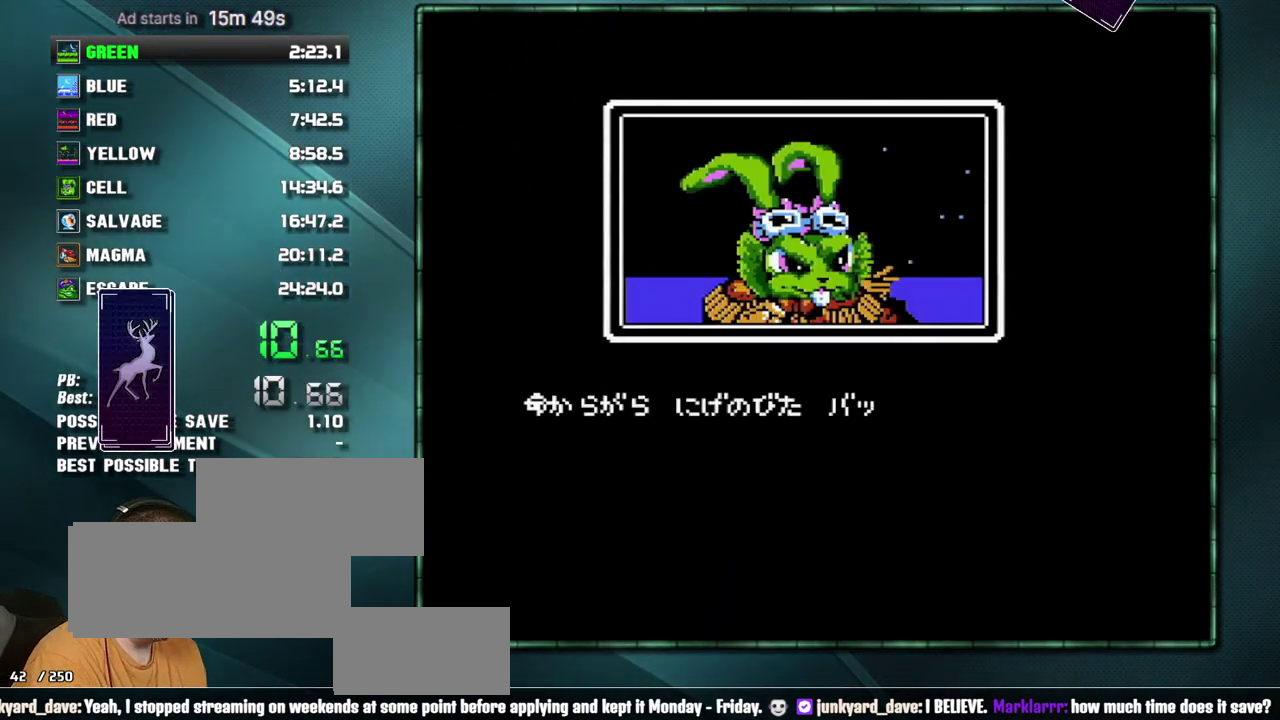
Gameplay with a controller (Nintendo layout); each line is a JSON object with the inputs held at the frame after it. "events" lists button and stick changes between this image and that frame as [ms after this image, input, new state], when the widget could be followed in between. Not read: L3 R3 START.
{"buttons": ["B"], "events": [[17, "A", "down"], [117, "A", "up"], [183, "A", "down"], [267, "A", "up"]]}
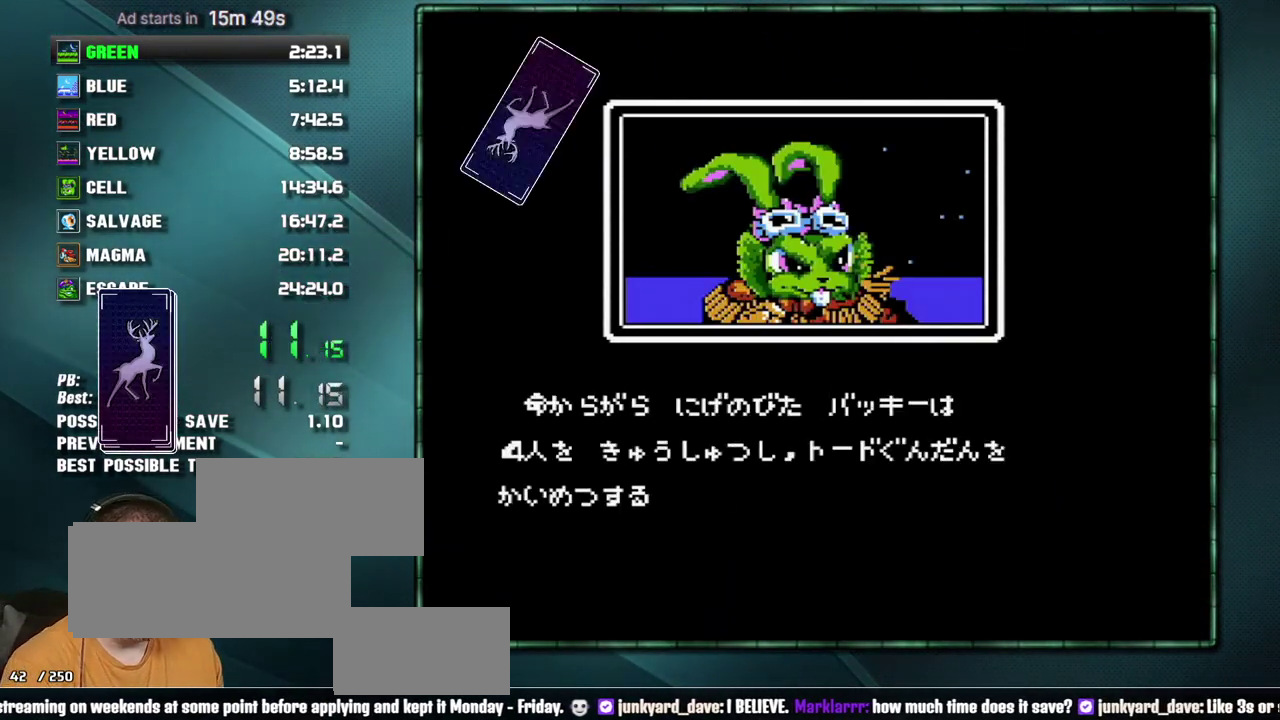
{"buttons": ["B"], "events": []}
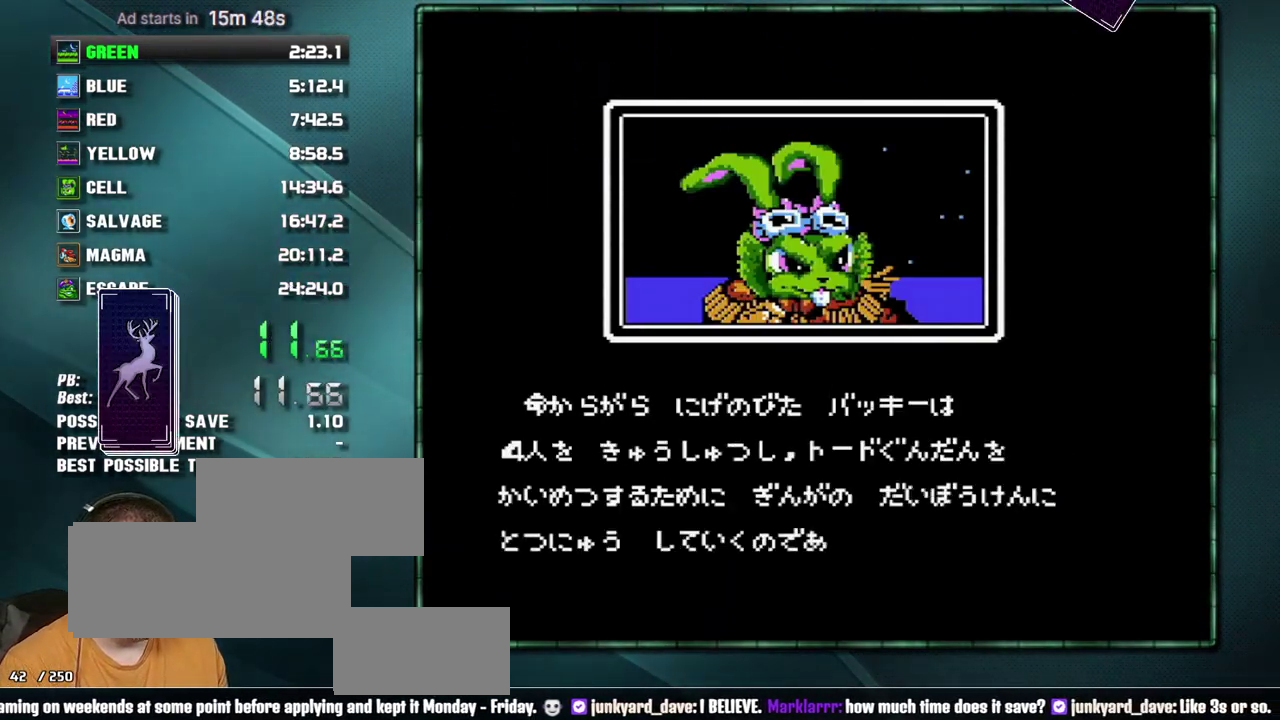
{"buttons": ["B"], "events": []}
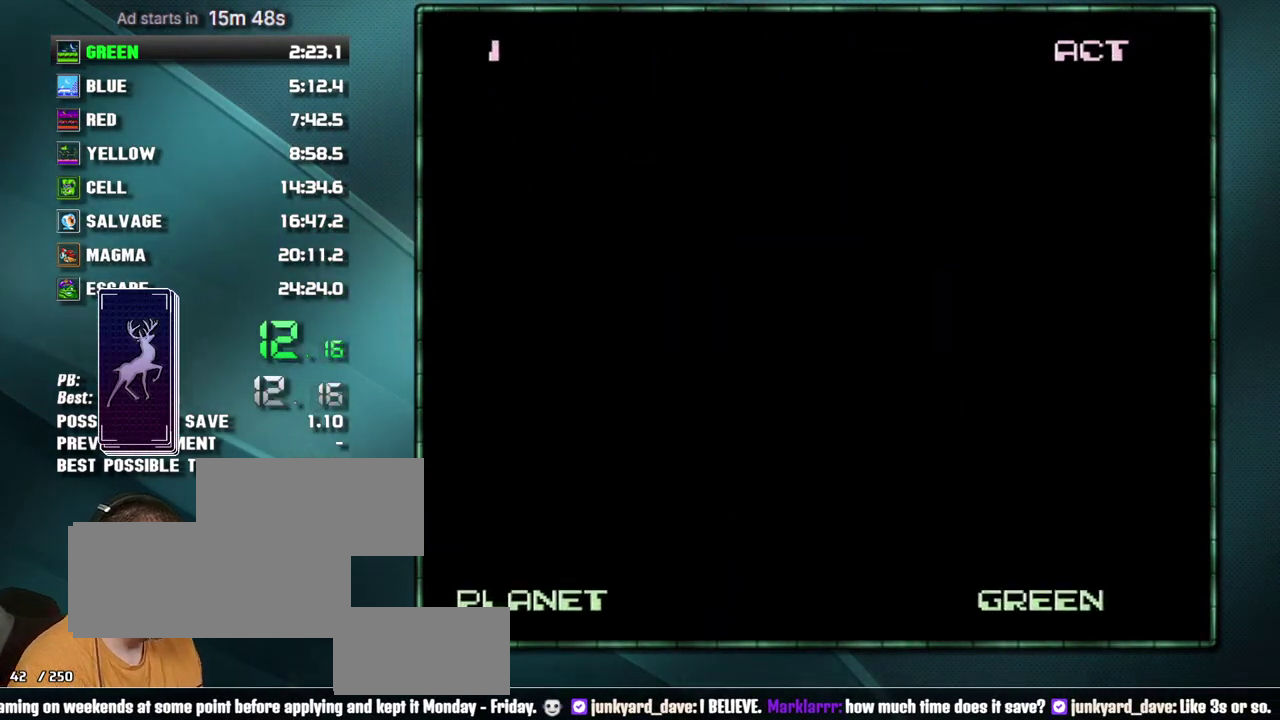
{"buttons": ["DPAD_RIGHT"], "events": [[267, "DPAD_RIGHT", "down"], [300, "B", "up"]]}
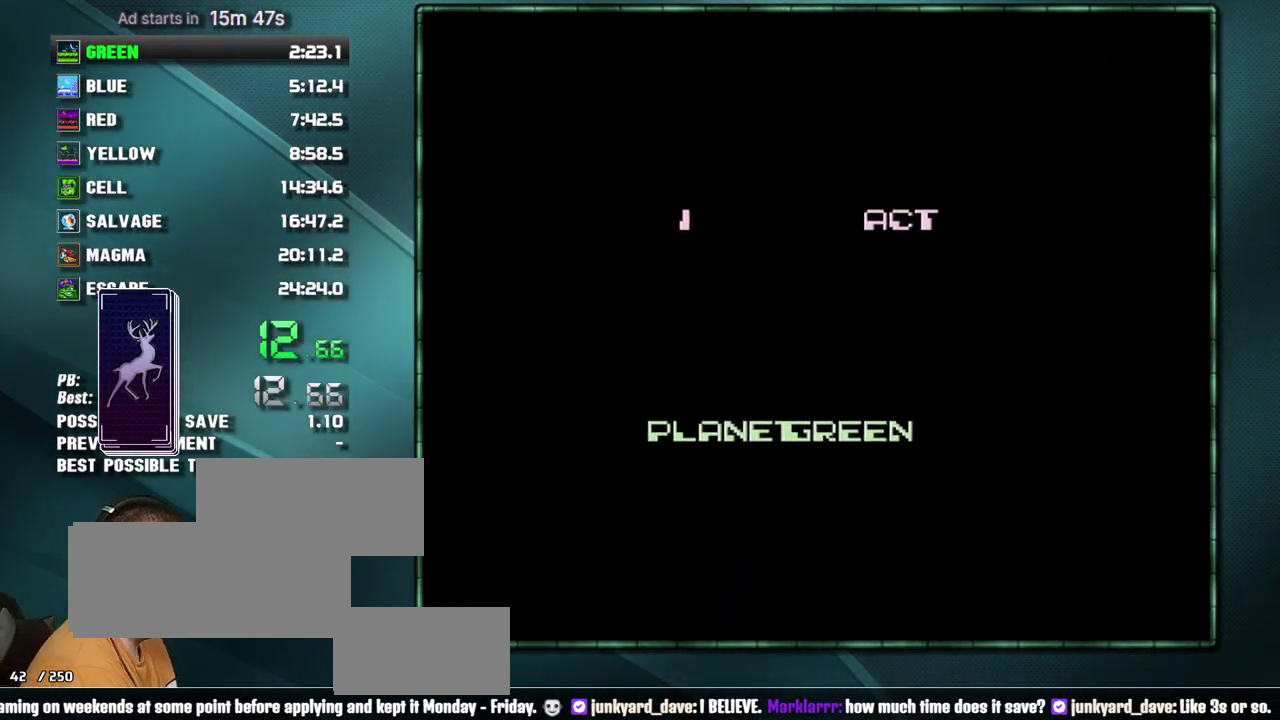
{"buttons": ["DPAD_RIGHT"], "events": []}
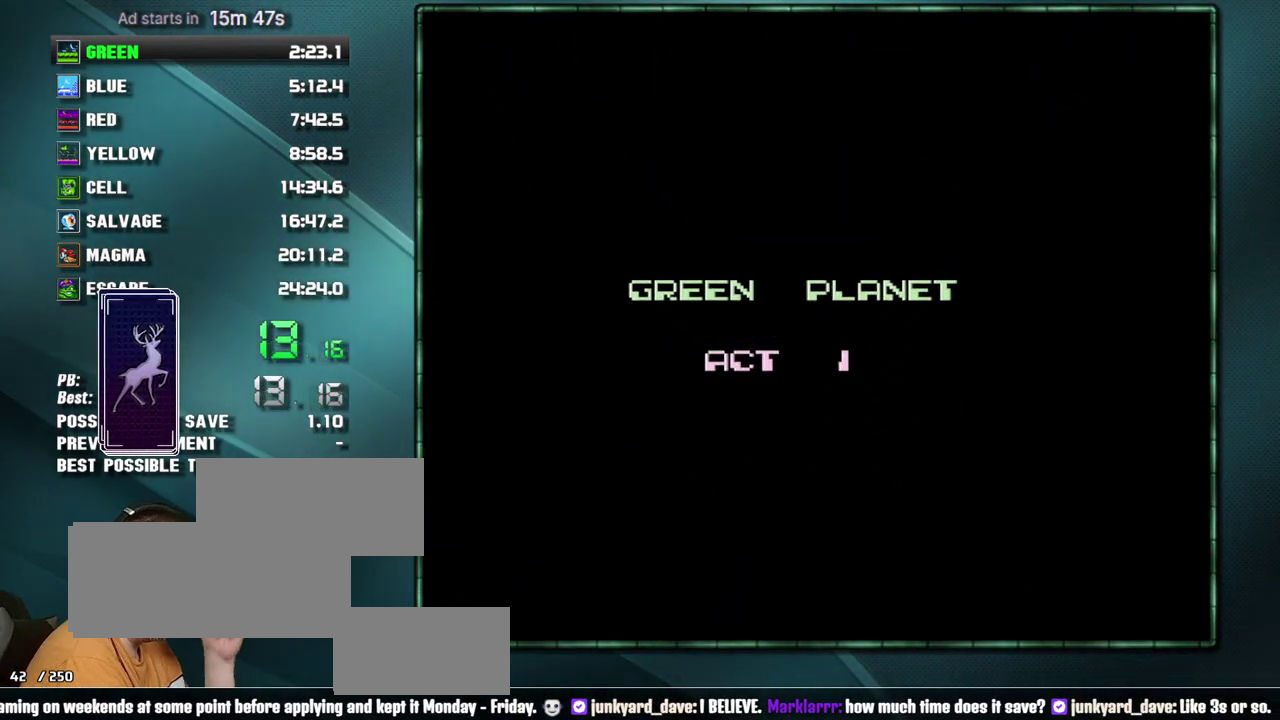
{"buttons": ["DPAD_RIGHT"], "events": []}
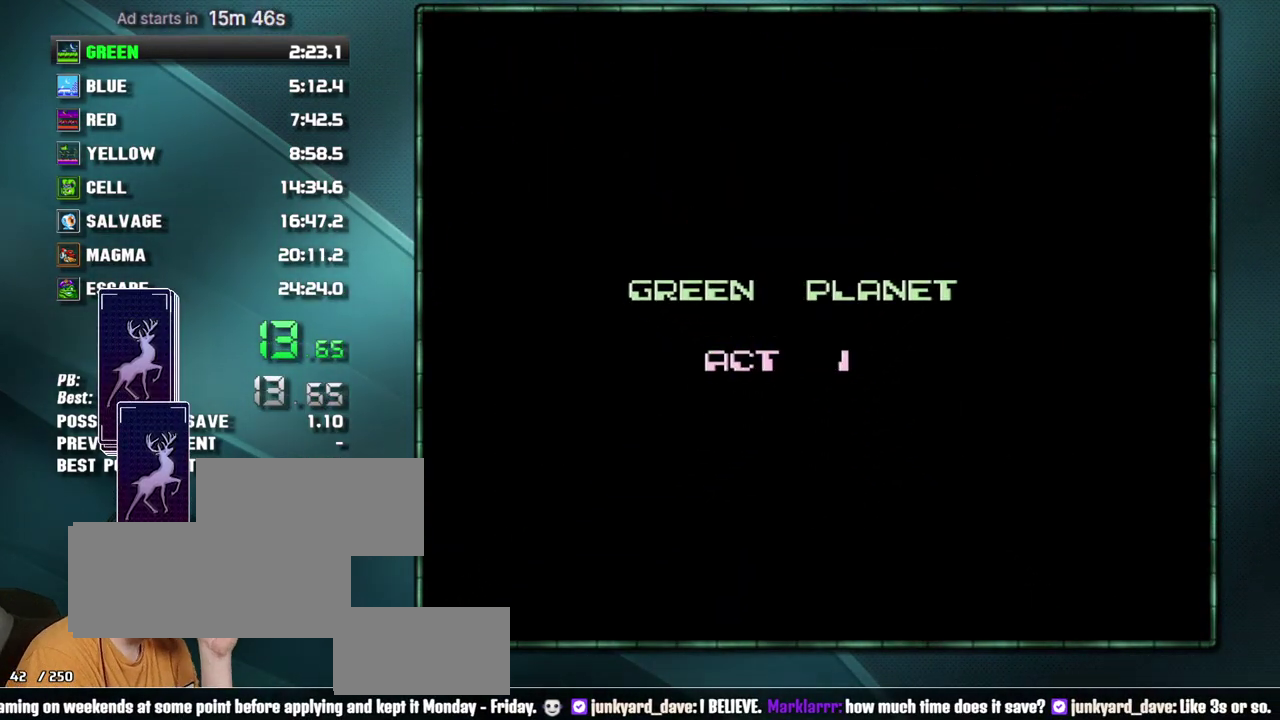
{"buttons": ["DPAD_RIGHT"], "events": []}
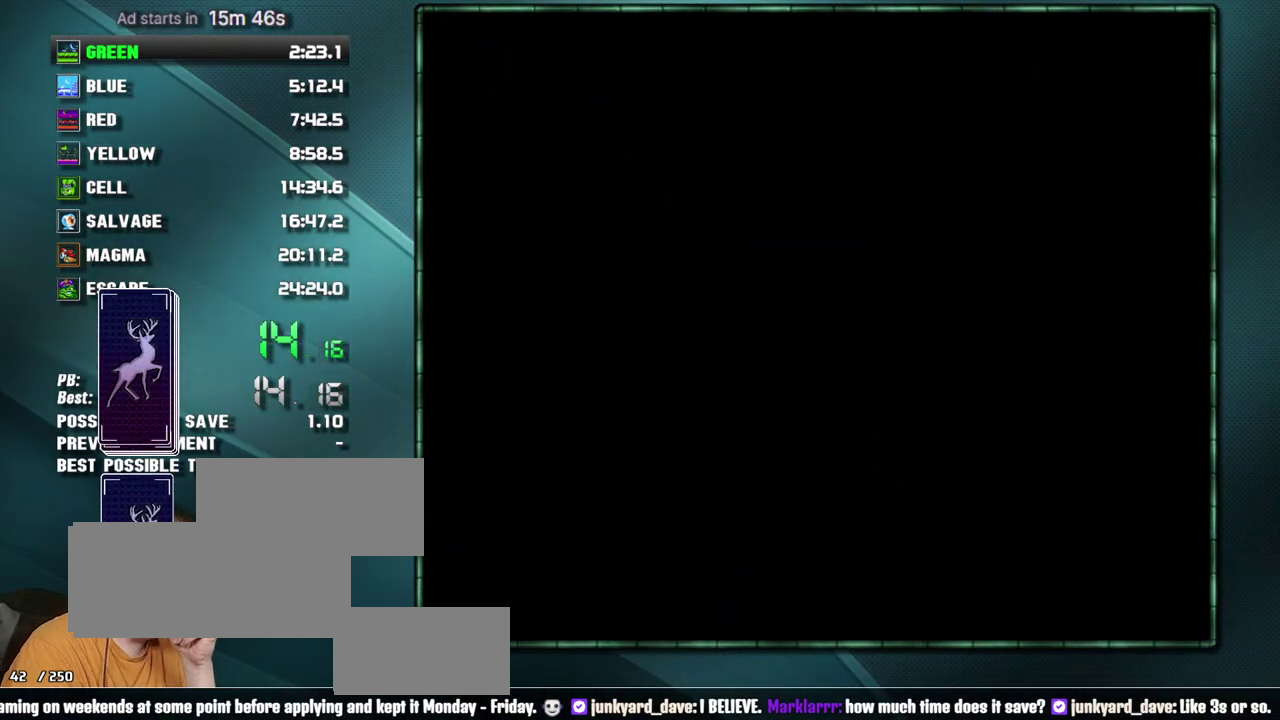
{"buttons": ["DPAD_RIGHT"], "events": []}